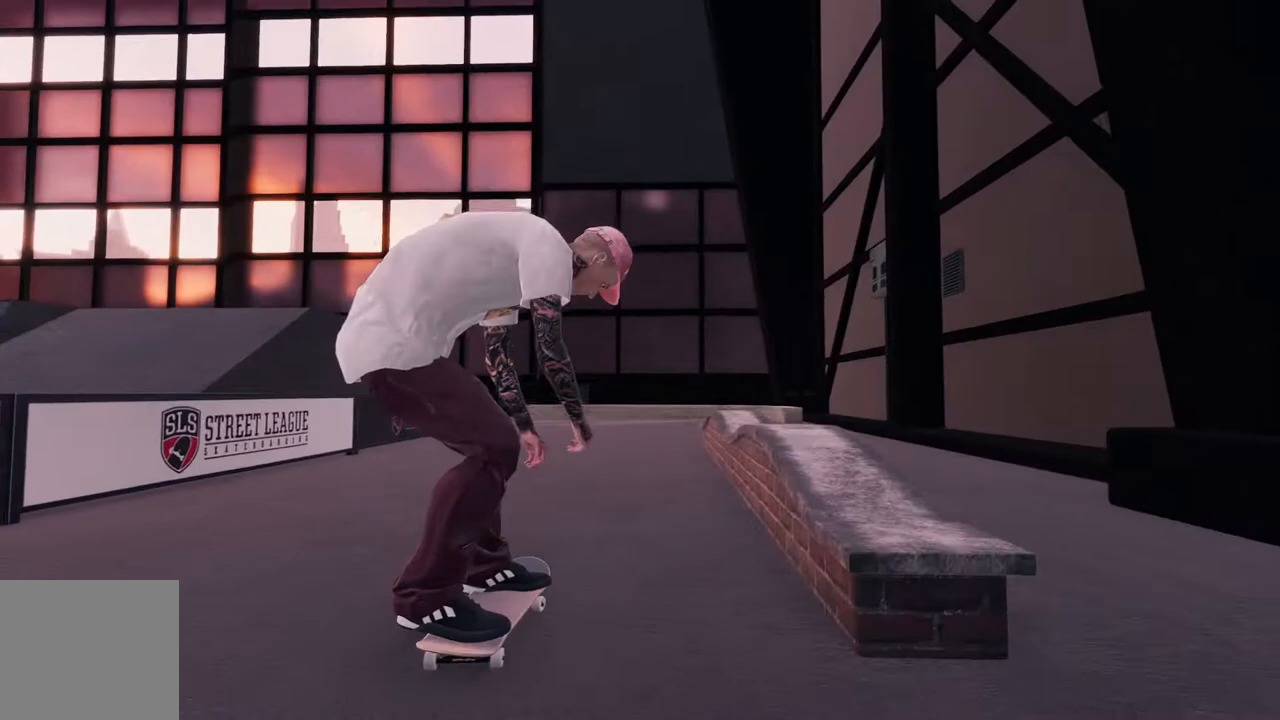
Gameplay with a controller (Xbox layout); each line is a JSON object with the inputs held at the frame after it (dt_ms = milliseconds from this image to that frame). "events" lists button and stick changes between this image and that frame as [ms after this image, input, new state], when the widget could be followed in between.
{"dt_ms": 500, "buttons": ["L2"], "left_stick": "center", "right_stick": "center", "events": [[133, "R2", "up"], [417, "L2", "down"]]}
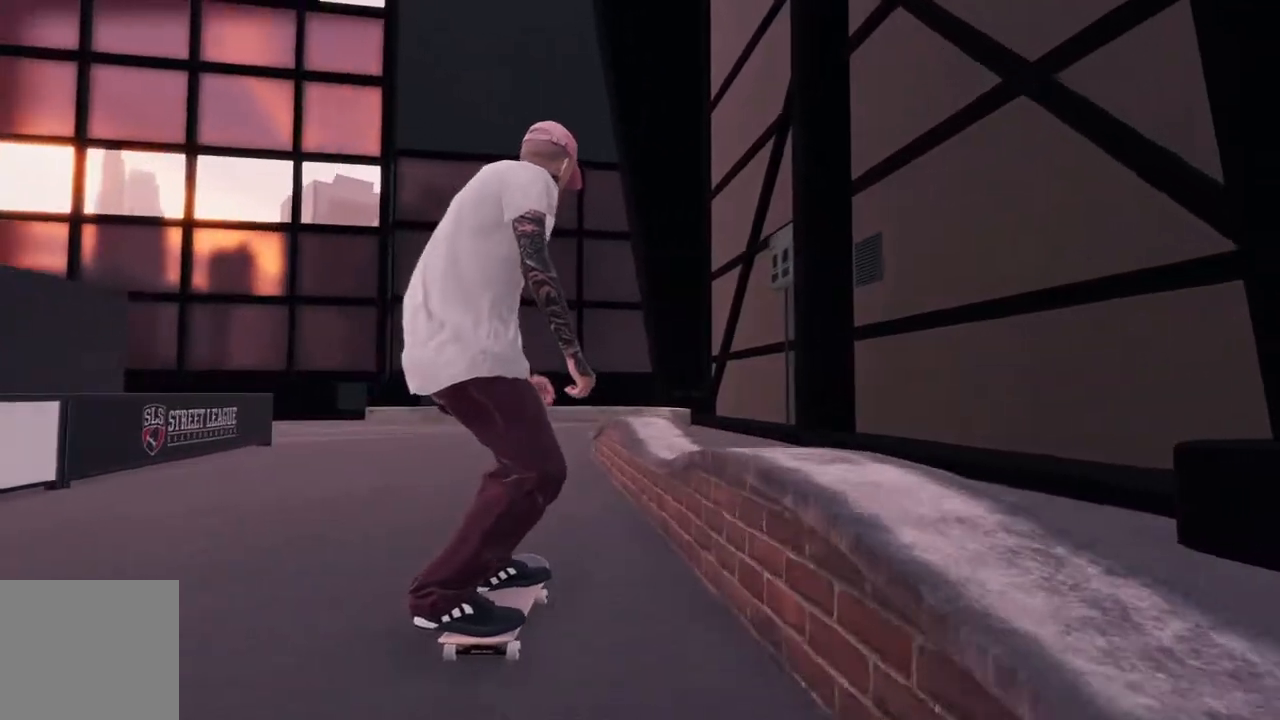
{"dt_ms": 500, "buttons": [], "left_stick": "center", "right_stick": "center", "events": [[317, "A", "down"], [333, "L2", "up"], [483, "A", "up"]]}
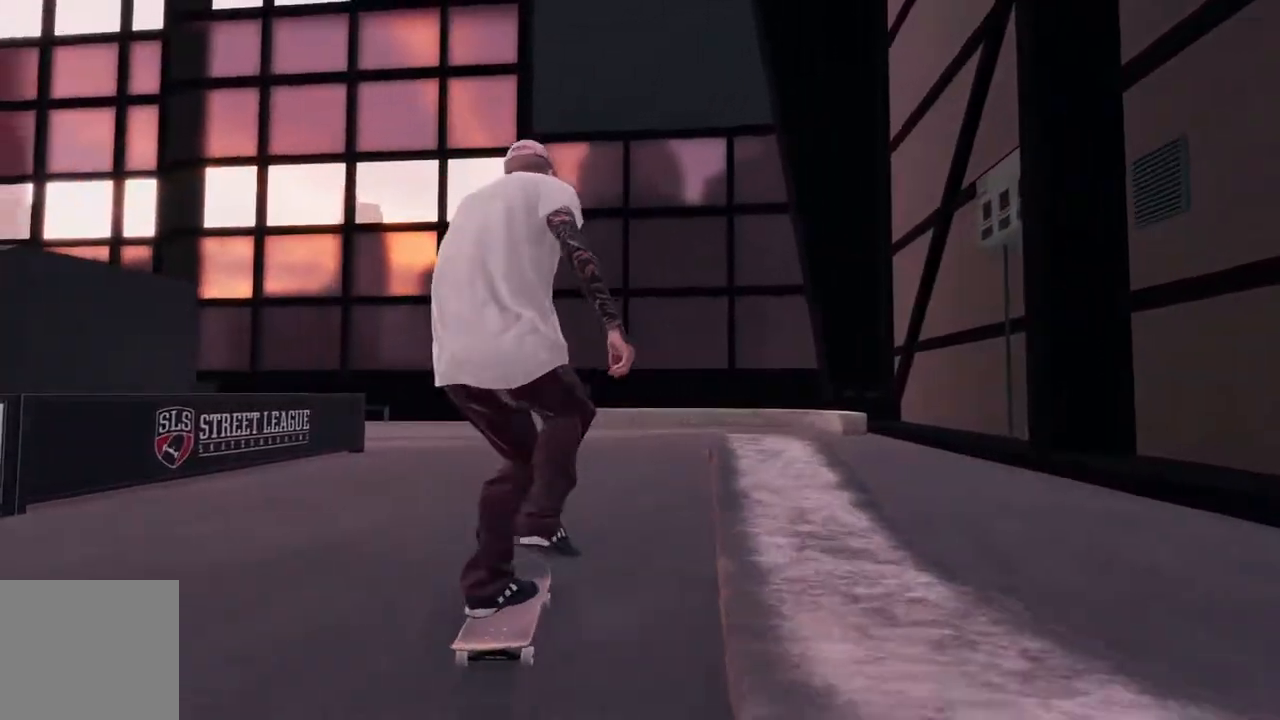
{"dt_ms": 500, "buttons": ["L2"], "left_stick": "center", "right_stick": "center", "events": [[383, "L2", "down"]]}
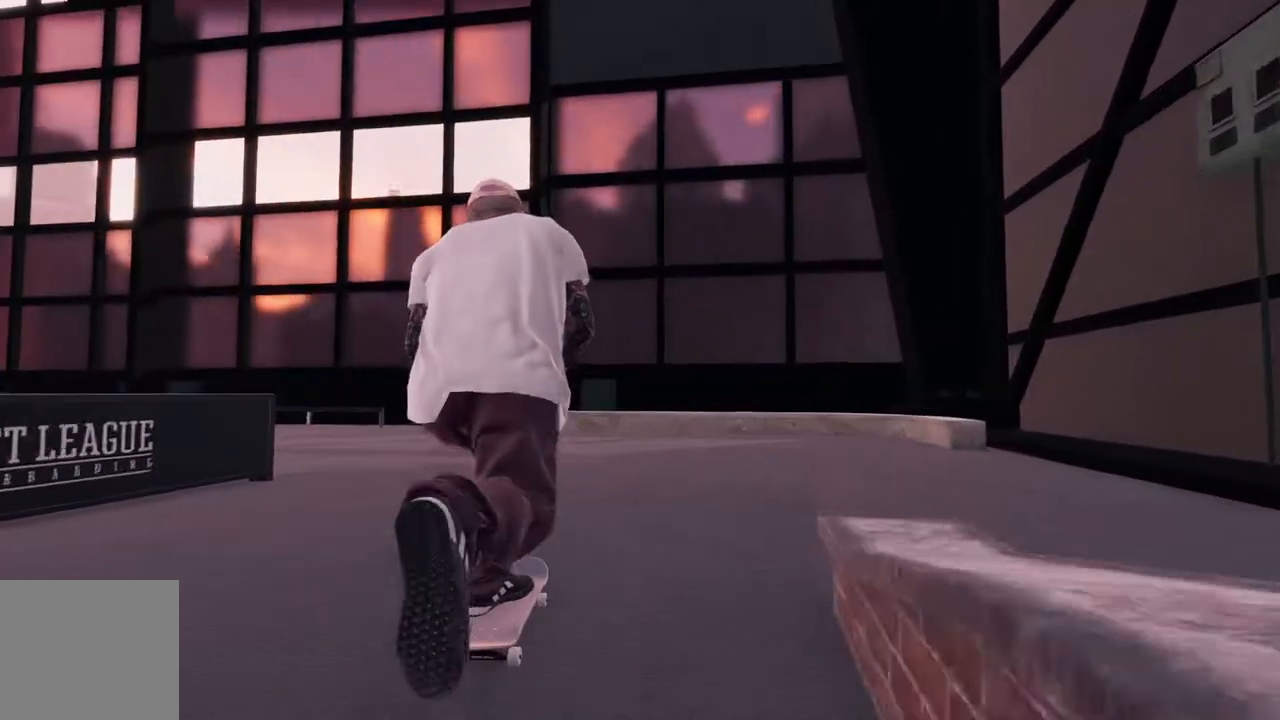
{"dt_ms": 500, "buttons": ["L2"], "left_stick": "center", "right_stick": "center", "events": []}
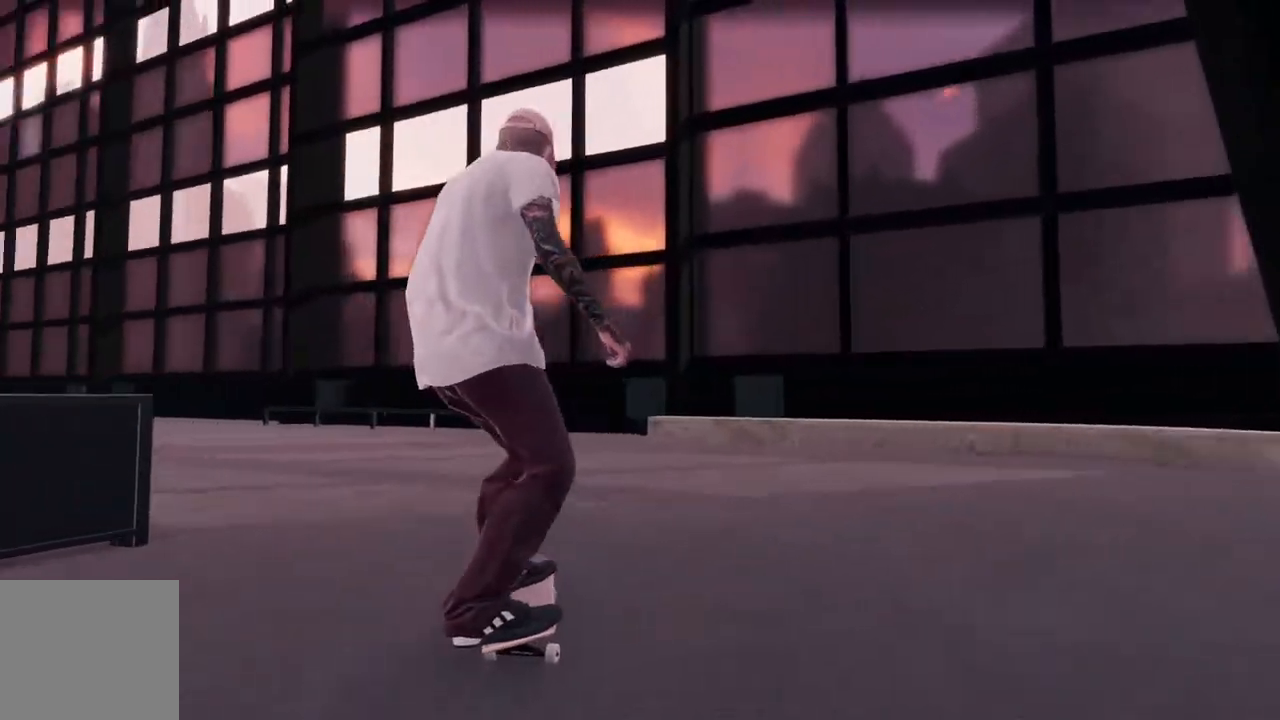
{"dt_ms": 500, "buttons": ["L2"], "left_stick": "center", "right_stick": "center", "events": [[33, "L2", "up"], [150, "L2", "down"]]}
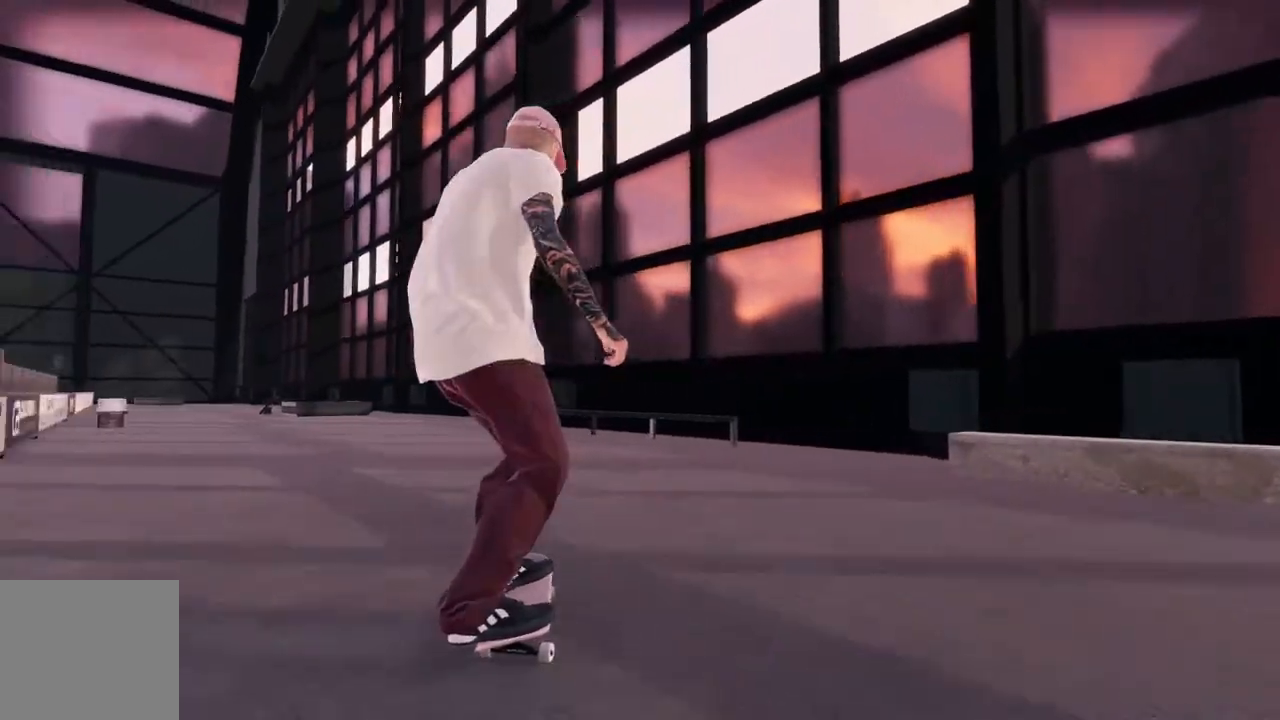
{"dt_ms": 500, "buttons": [], "left_stick": "center", "right_stick": "center", "events": [[333, "L2", "up"]]}
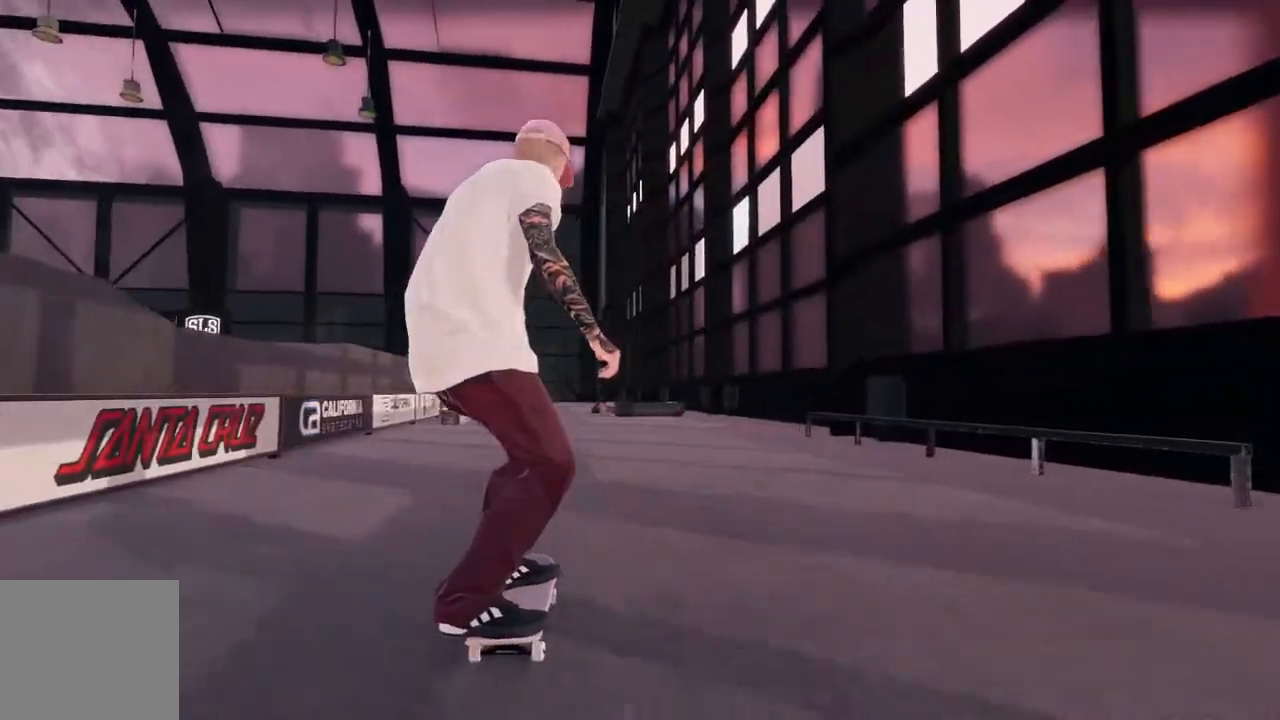
{"dt_ms": 500, "buttons": [], "left_stick": "center", "right_stick": "center", "events": [[33, "L2", "down"], [383, "L2", "up"]]}
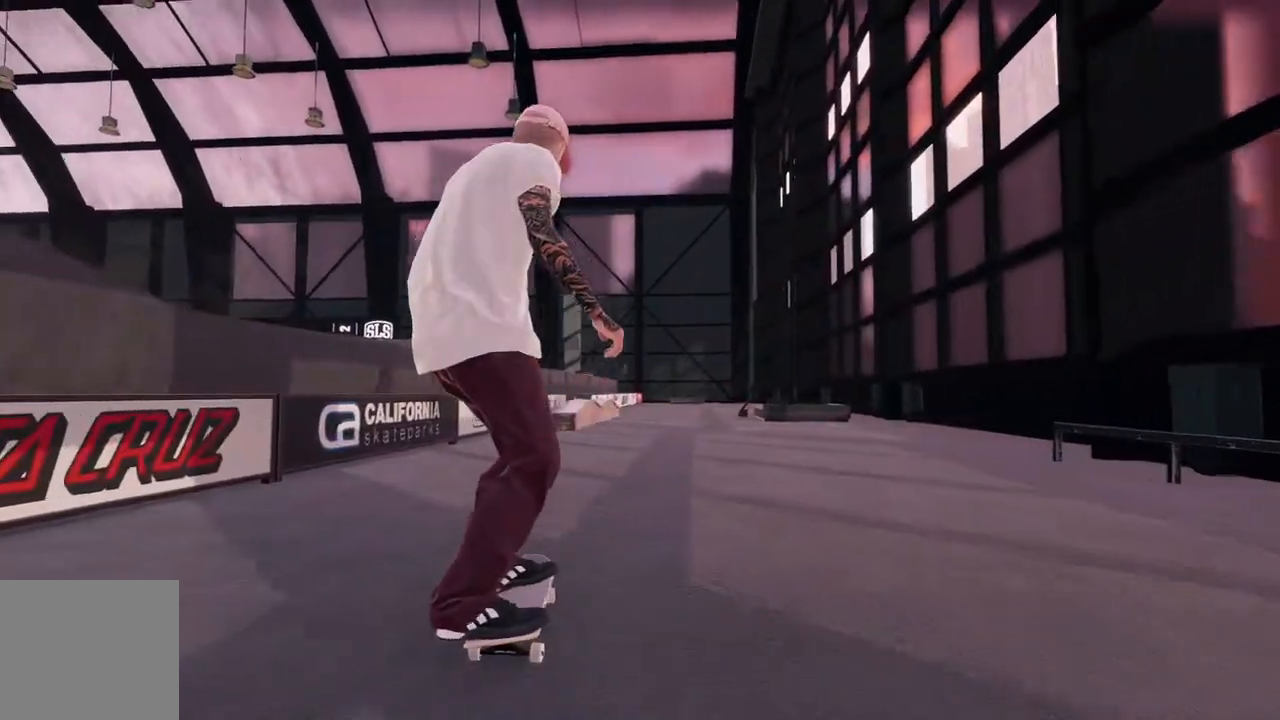
{"dt_ms": 500, "buttons": [], "left_stick": "center", "right_stick": "center", "events": [[200, "L2", "down"], [467, "L2", "up"]]}
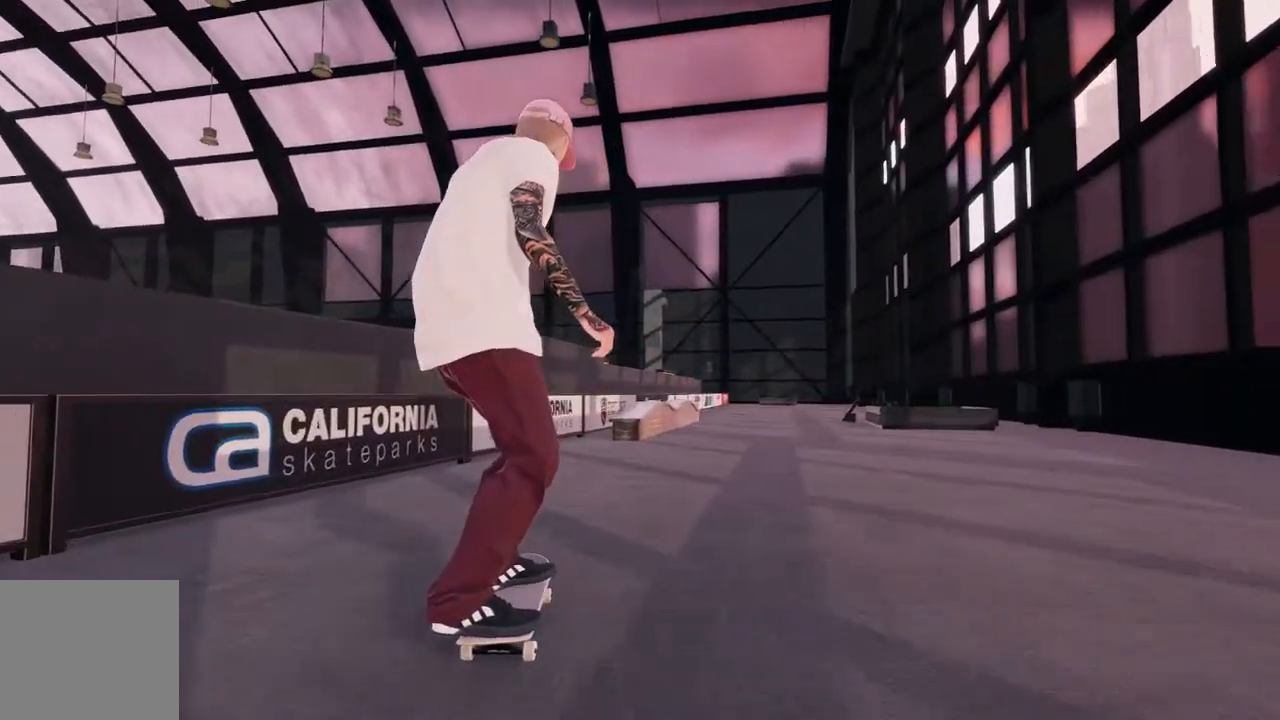
{"dt_ms": 500, "buttons": [], "left_stick": "center", "right_stick": "center", "events": [[167, "R2", "down"], [417, "R2", "up"]]}
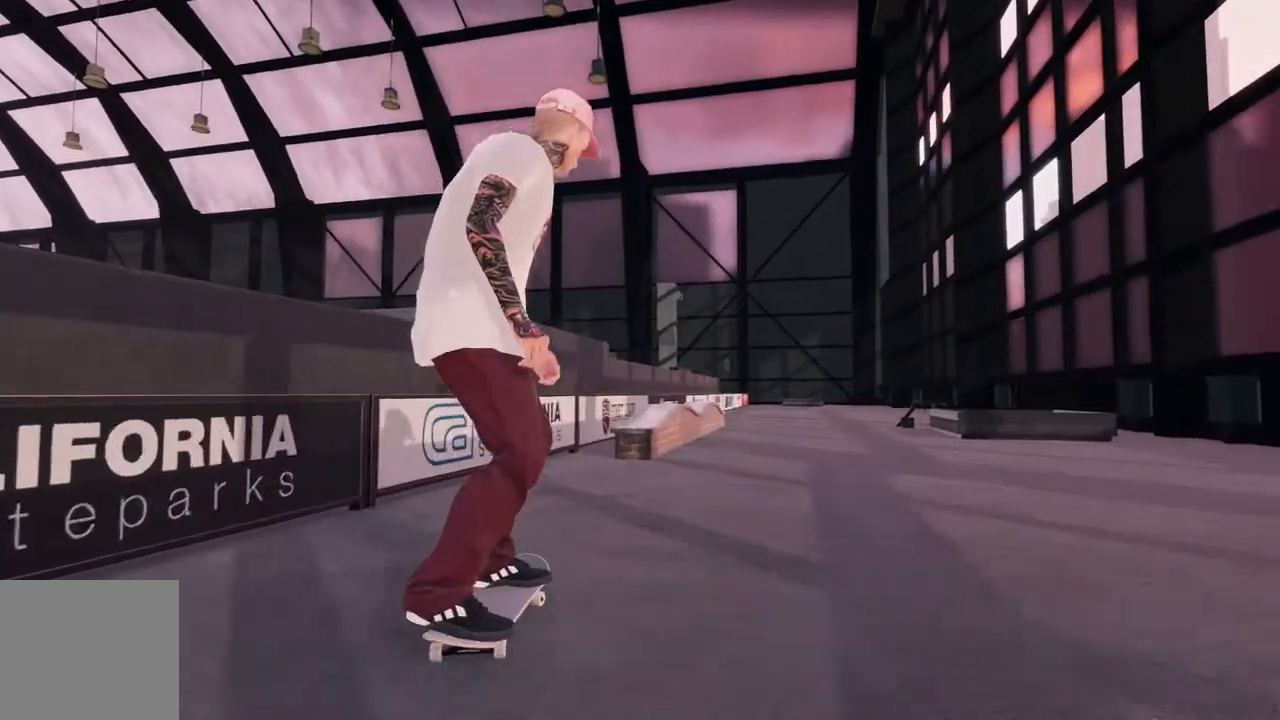
{"dt_ms": 500, "buttons": [], "left_stick": "down", "right_stick": "down", "events": [[17, "R2", "down"], [267, "R2", "up"], [400, "right_stick", "down"], [467, "left_stick", "down"]]}
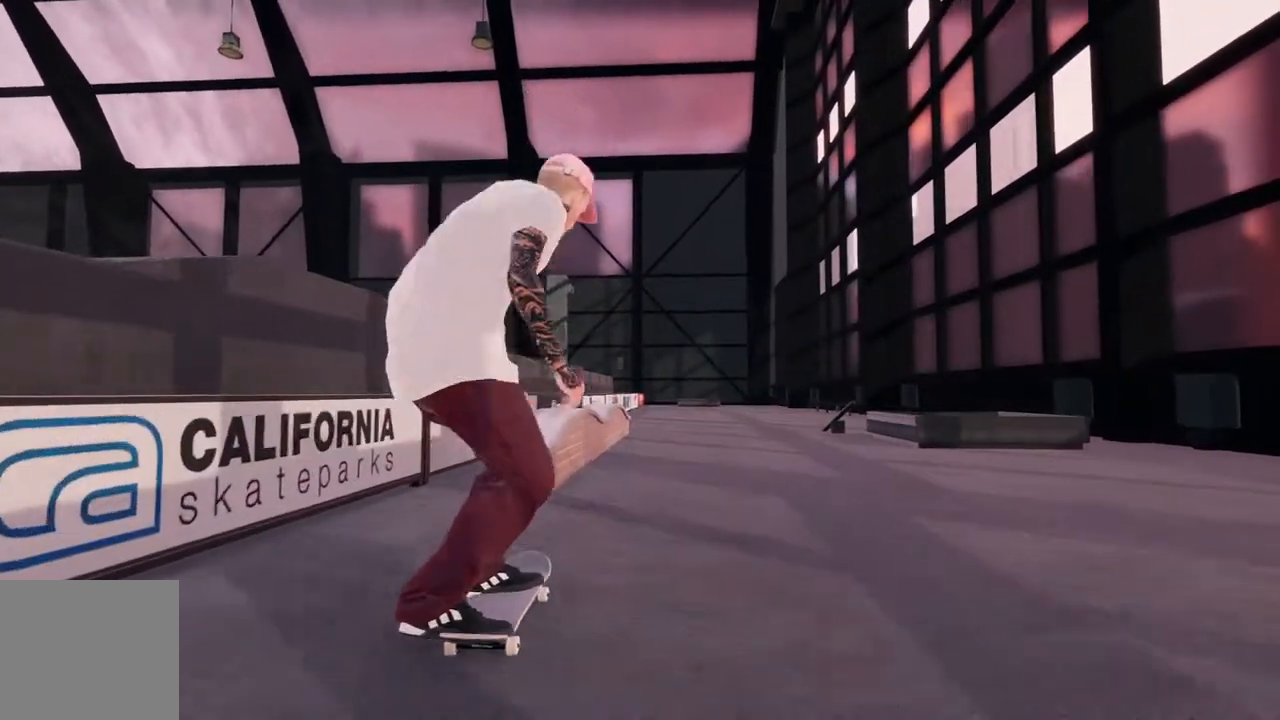
{"dt_ms": 500, "buttons": ["R2"], "left_stick": "down-right", "right_stick": "down-left", "events": [[217, "right_stick", "center"], [267, "left_stick", "center"], [383, "R2", "down"], [383, "right_stick", "down-left"], [467, "left_stick", "down-right"]]}
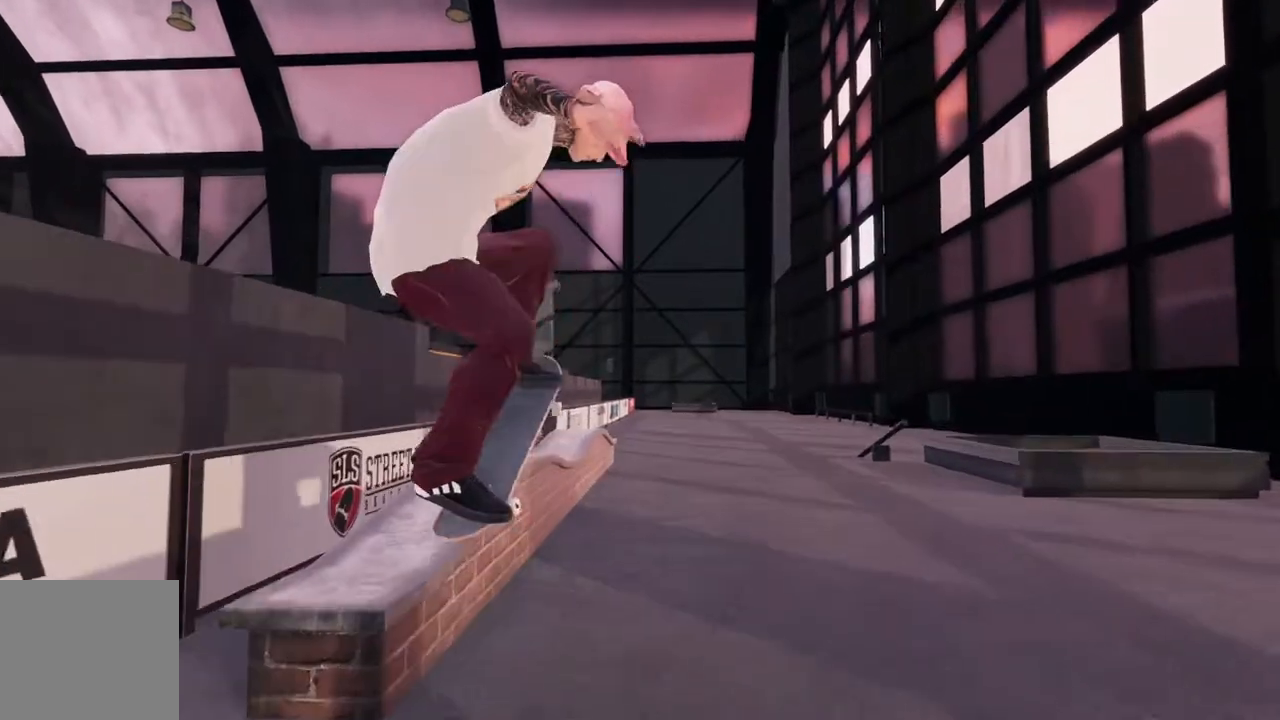
{"dt_ms": 500, "buttons": [], "left_stick": "down-right", "right_stick": "down-left", "events": [[117, "R2", "up"], [417, "R2", "down"], [500, "R2", "up"]]}
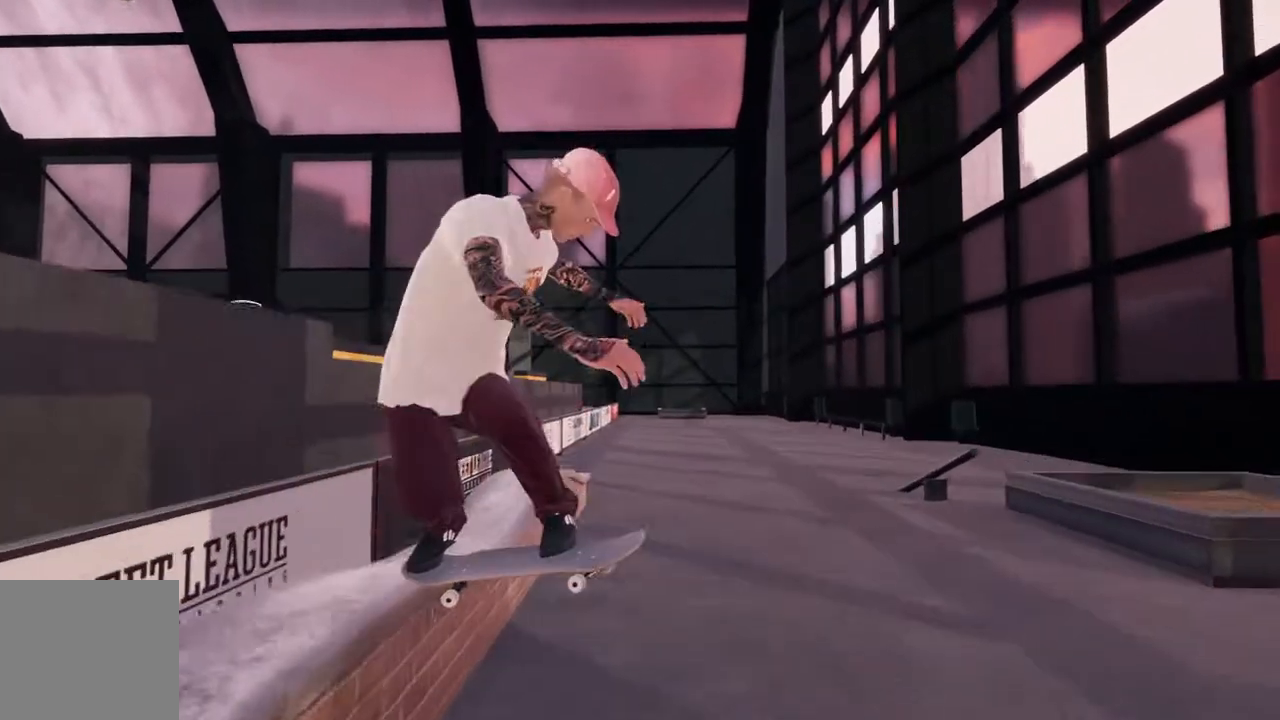
{"dt_ms": 500, "buttons": [], "left_stick": "down-right", "right_stick": "down-left", "events": []}
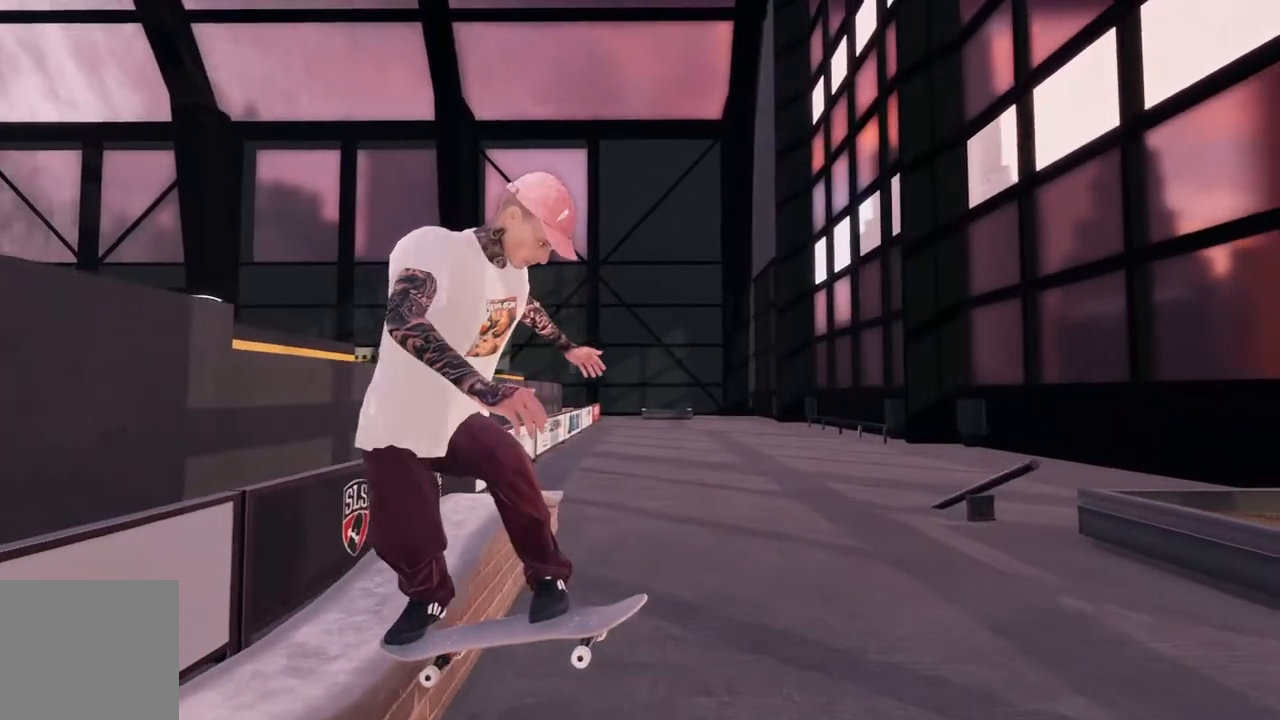
{"dt_ms": 500, "buttons": [], "left_stick": "center", "right_stick": "center", "events": [[183, "right_stick", "center"], [200, "left_stick", "left"], [267, "left_stick", "center"]]}
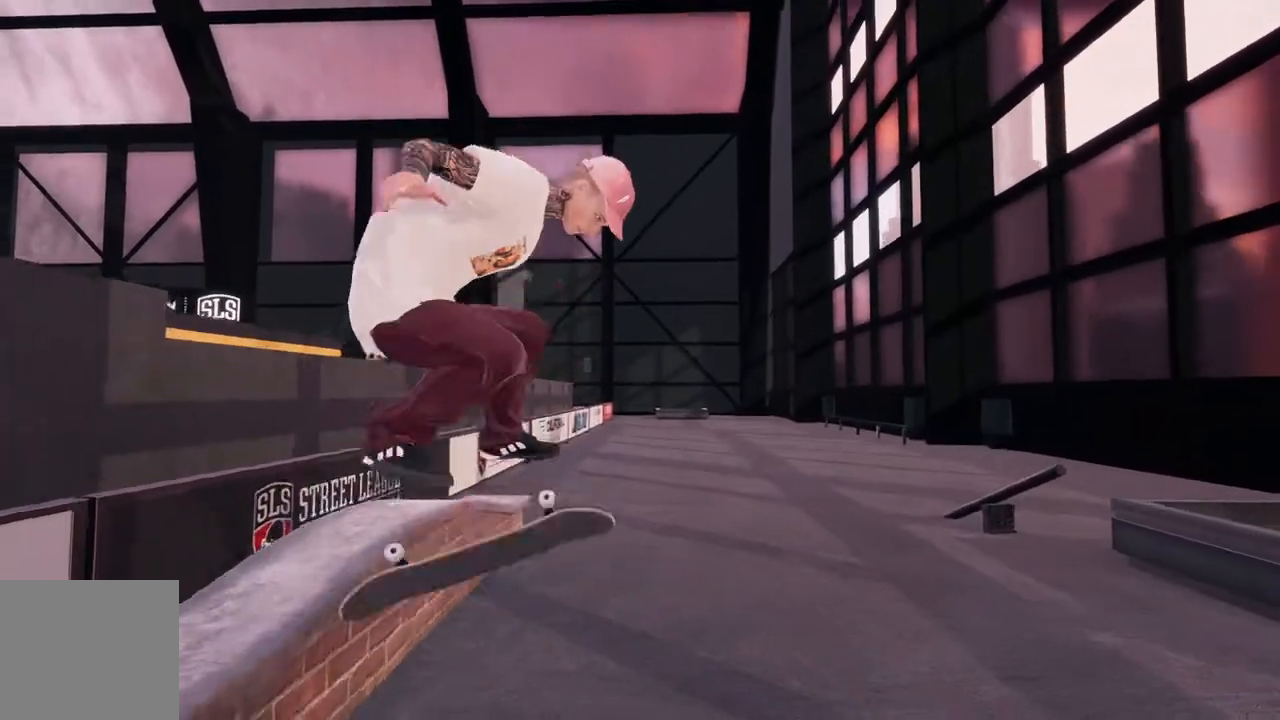
{"dt_ms": 500, "buttons": [], "left_stick": "center", "right_stick": "center", "events": [[83, "R3", "down"], [83, "right_stick", "up"], [100, "L3", "down"], [150, "right_stick", "center"], [217, "L3", "up"], [217, "R3", "up"], [350, "L2", "down"], [483, "L2", "up"]]}
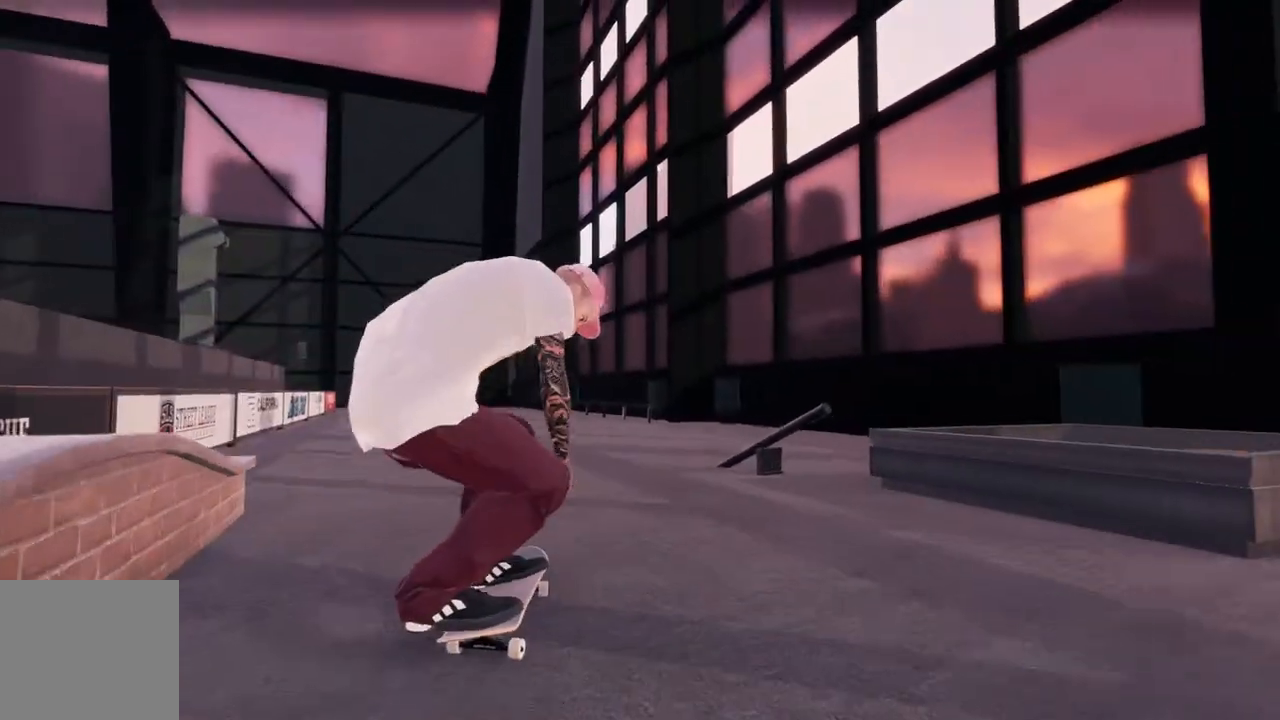
{"dt_ms": 500, "buttons": ["A", "L2"], "left_stick": "center", "right_stick": "center", "events": [[233, "A", "down"], [433, "L2", "down"]]}
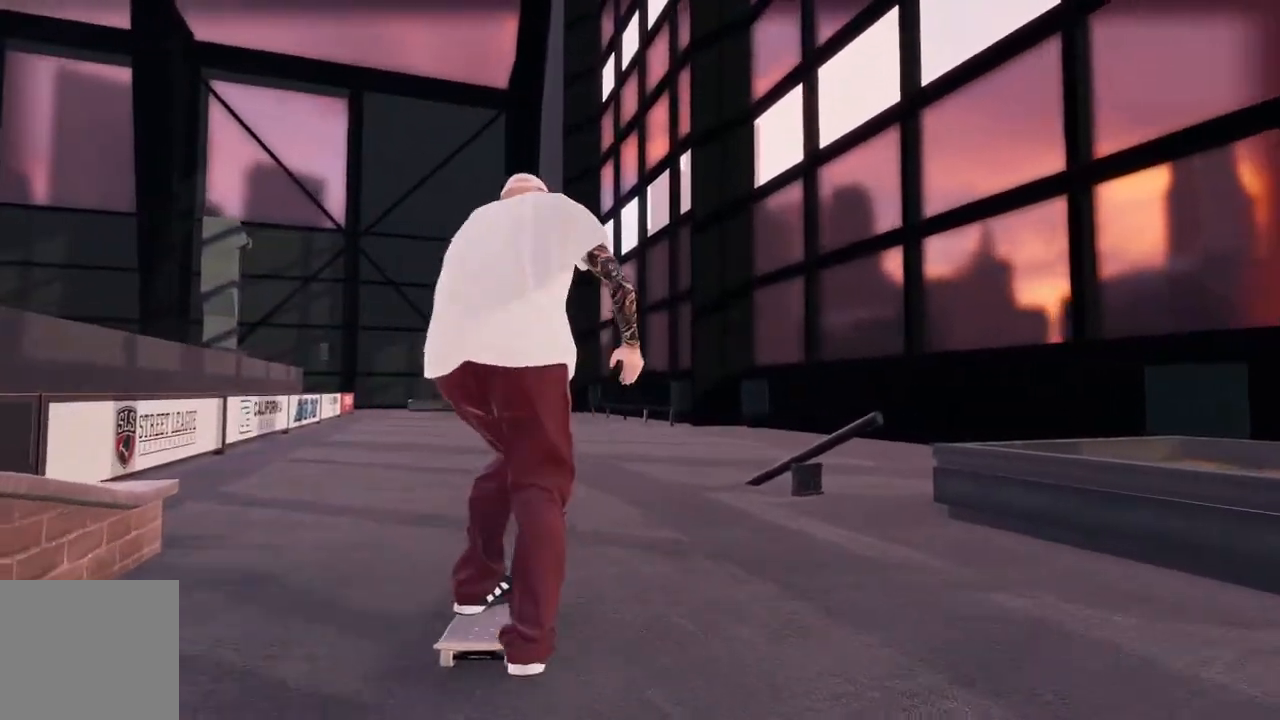
{"dt_ms": 500, "buttons": ["L2"], "left_stick": "center", "right_stick": "center", "events": [[133, "A", "up"], [150, "L2", "up"], [383, "L2", "down"]]}
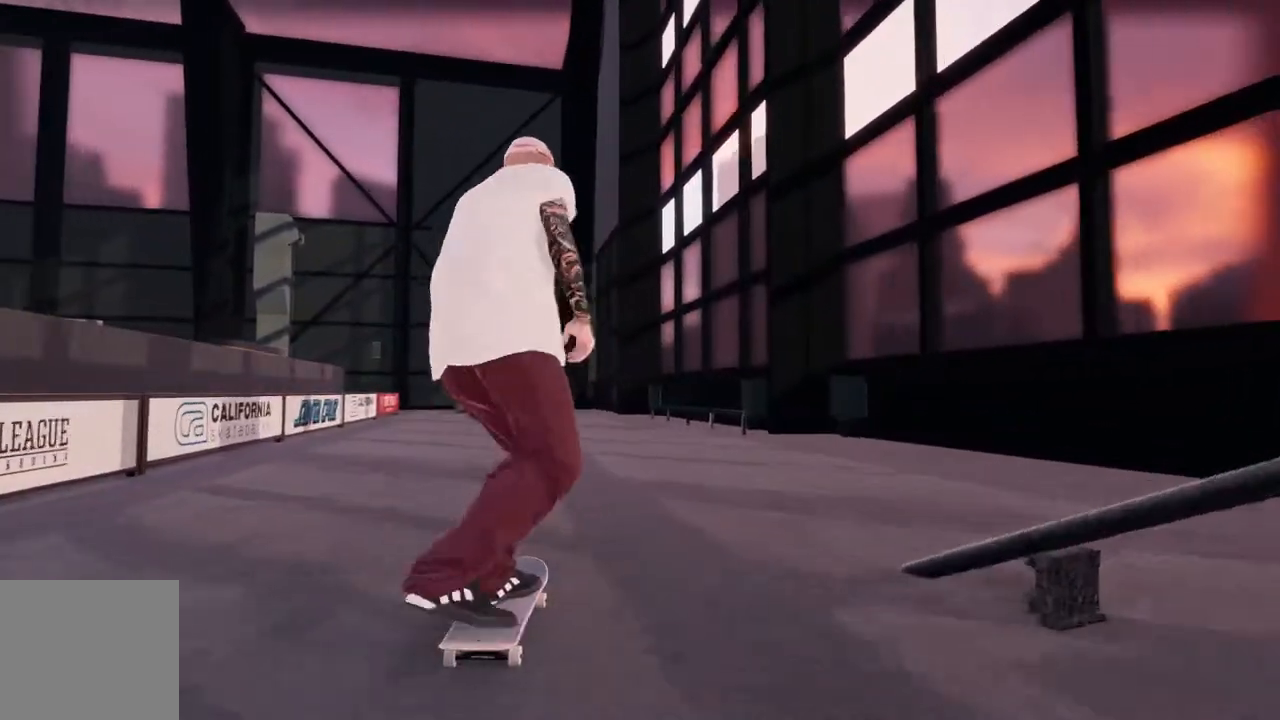
{"dt_ms": 1000, "buttons": ["R2"], "left_stick": "center", "right_stick": "center", "events": [[50, "L2", "up"], [300, "A", "down"], [350, "L2", "down"], [467, "A", "up"], [517, "L2", "up"], [867, "R2", "down"]]}
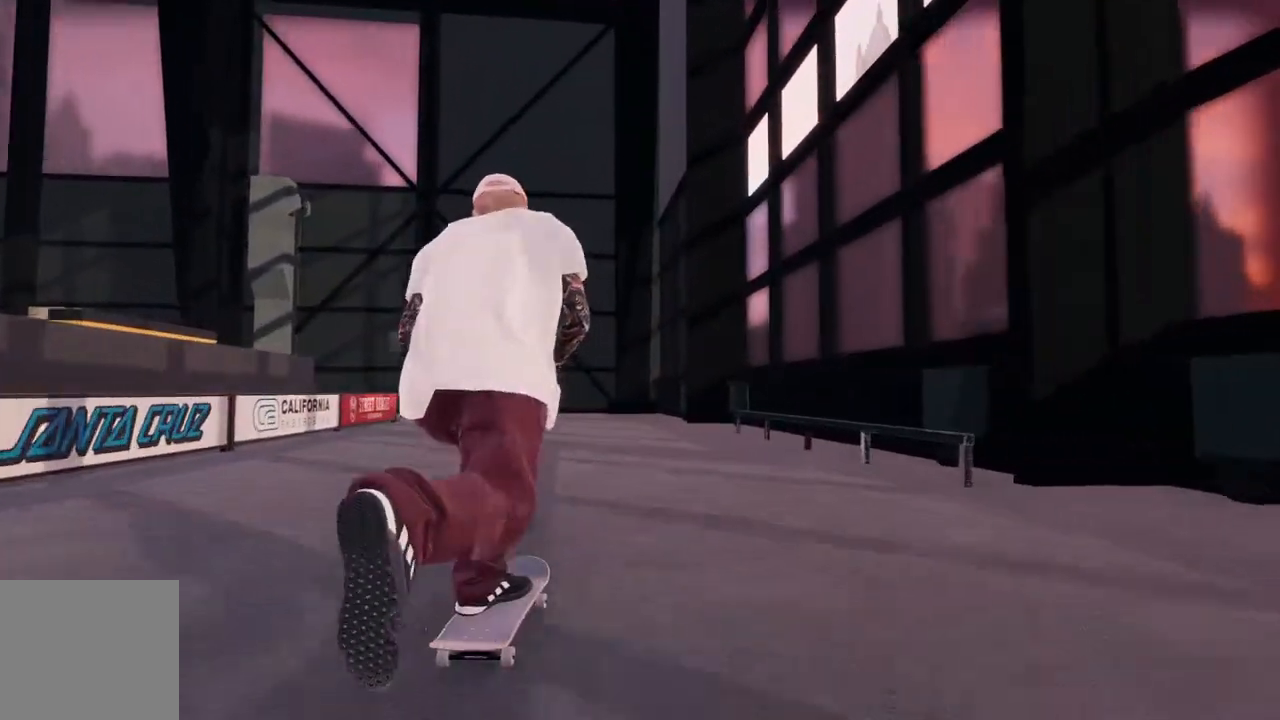
{"dt_ms": 500, "buttons": [], "left_stick": "center", "right_stick": "center", "events": [[67, "R2", "up"]]}
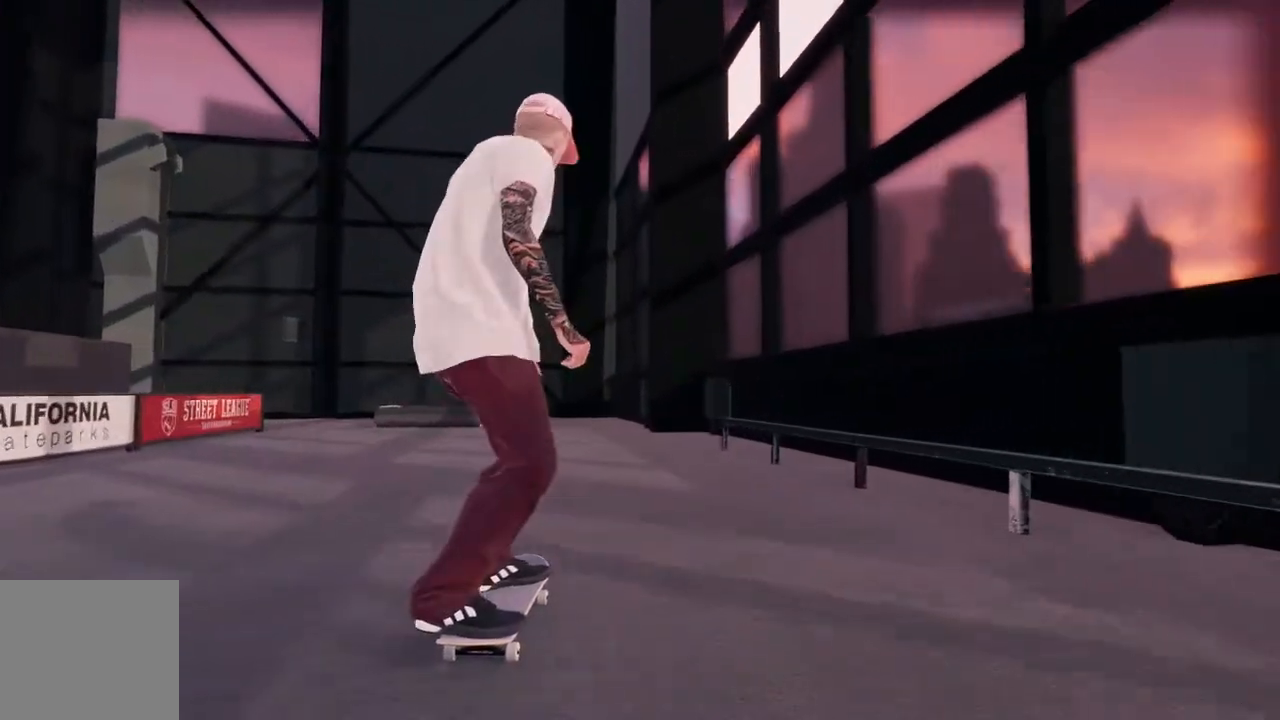
{"dt_ms": 500, "buttons": ["L2"], "left_stick": "center", "right_stick": "center", "events": [[17, "L2", "down"], [283, "L2", "up"], [400, "L2", "down"]]}
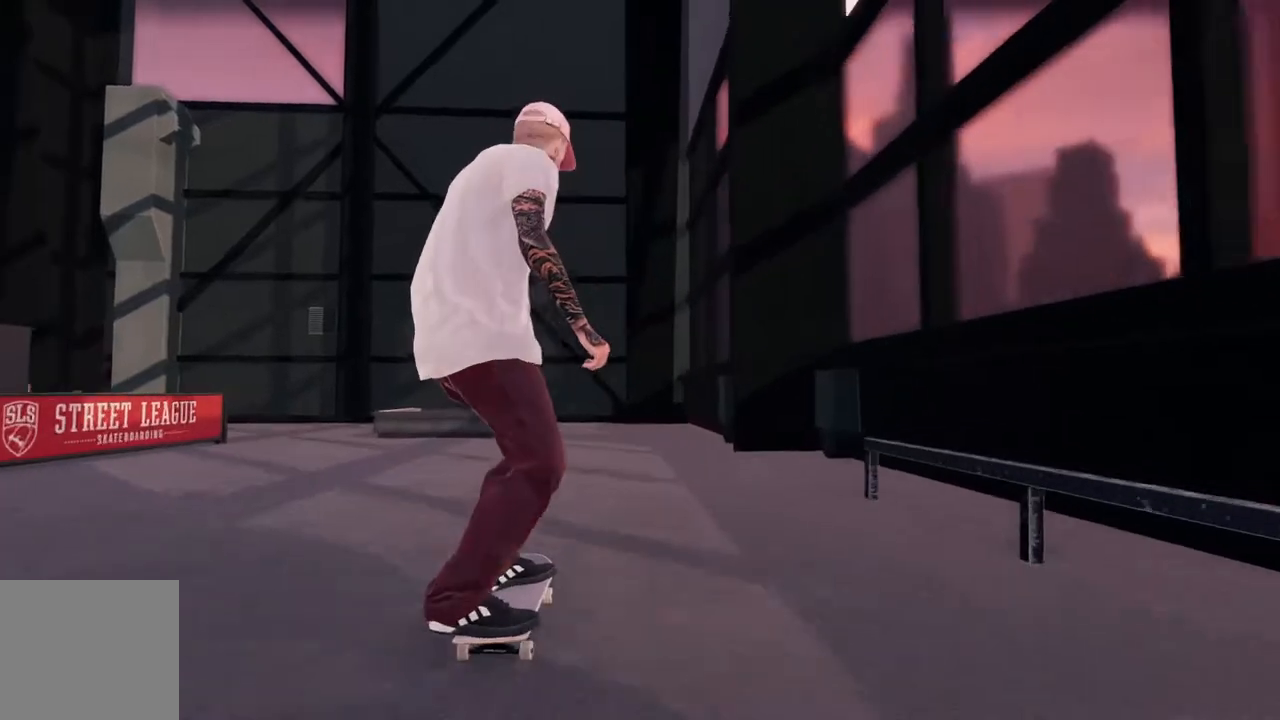
{"dt_ms": 500, "buttons": ["L2"], "left_stick": "center", "right_stick": "center", "events": [[383, "L2", "up"], [483, "L2", "down"]]}
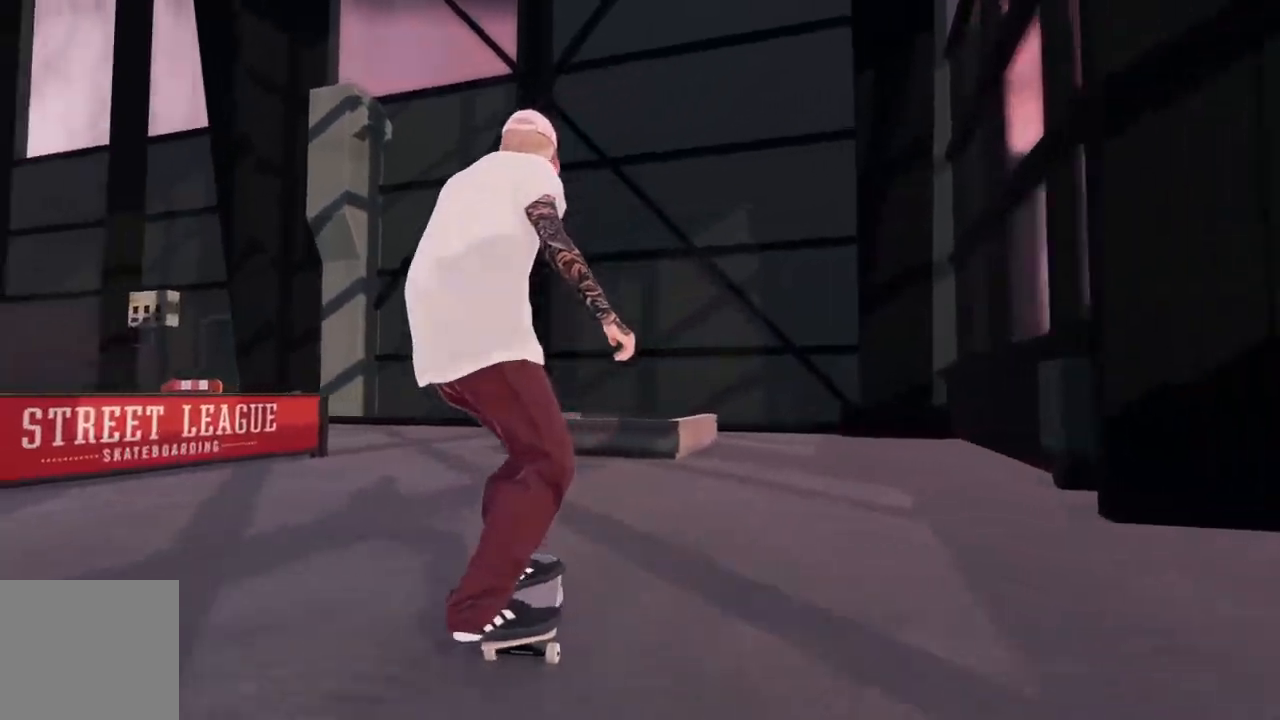
{"dt_ms": 500, "buttons": ["L2"], "left_stick": "center", "right_stick": "center", "events": [[233, "L2", "up"], [333, "L2", "down"]]}
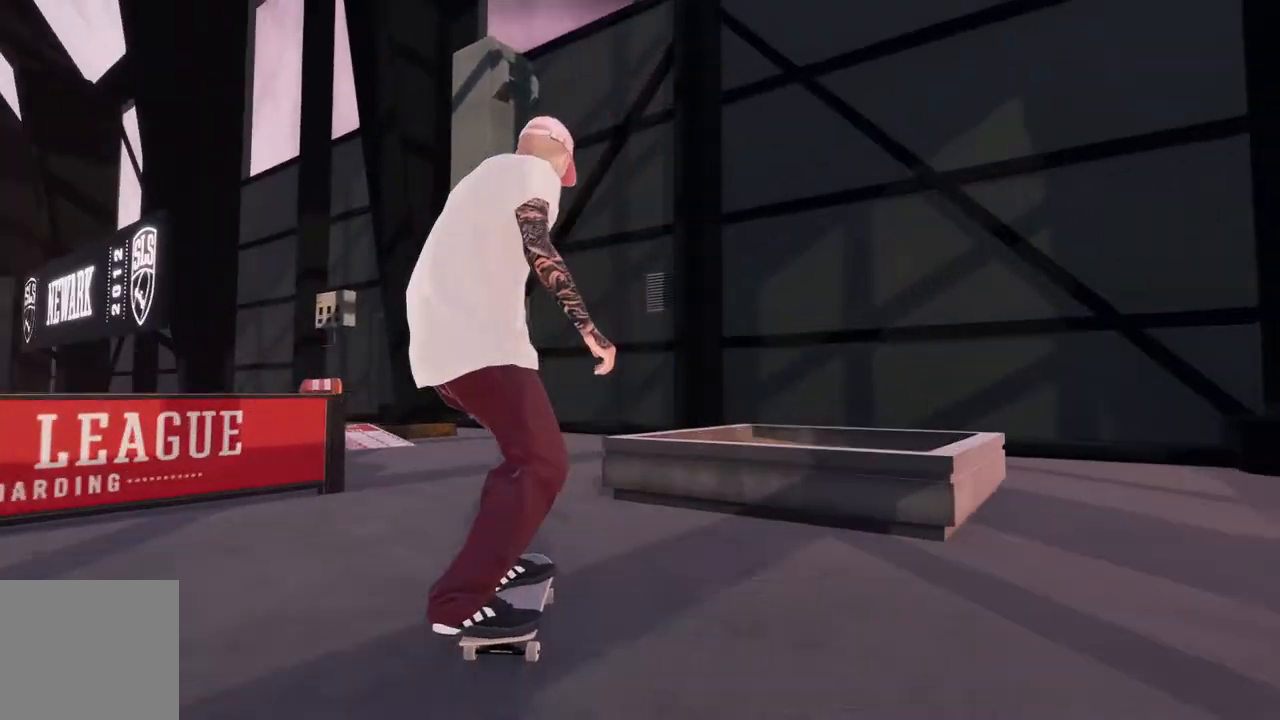
{"dt_ms": 500, "buttons": [], "left_stick": "center", "right_stick": "center", "events": [[333, "L2", "up"]]}